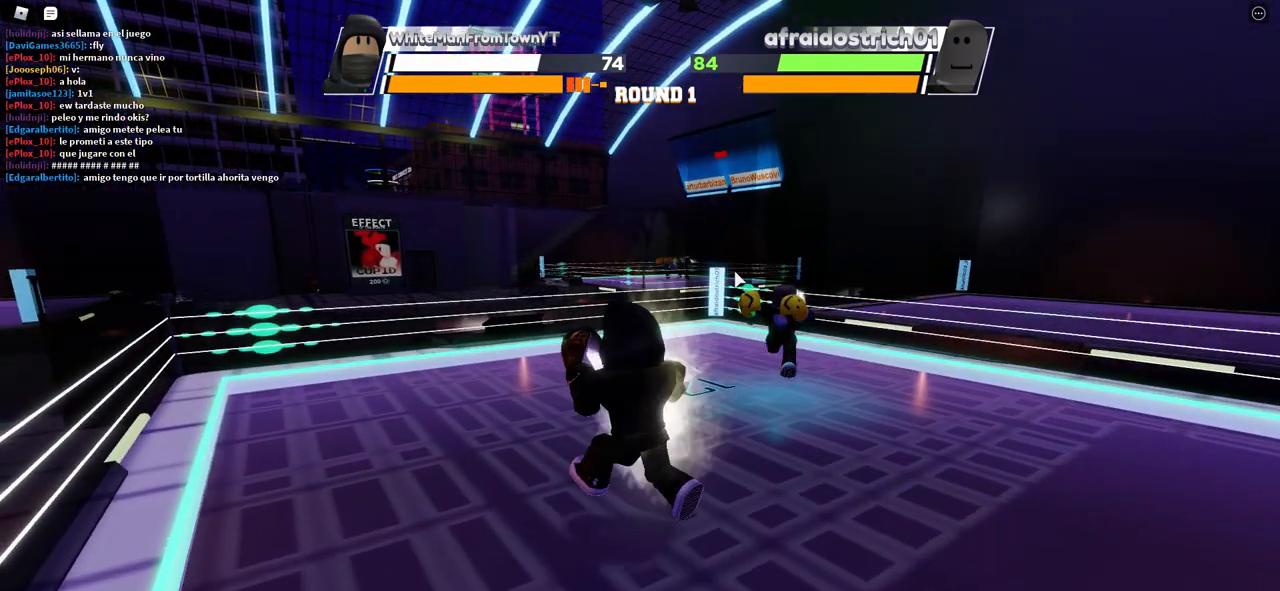
Gameplay with keyboard and mouse; each line is a JSON object with the keys and mouse buttons held at the frame after it. "events" lists presses ("down") and releases ("up") of "c", "ctrl", "e", "f", "r", "space", "x" and "mouse_left" between this image and that frame as [ms after this image, input, new state], when the widget could be followed in between. "mouse_left" = the "left" button of the "mouse" list. No other keys are recorded. Mouse movement is not recorded.
{"keys": [], "mouse": [], "events": [[167, "c", "down"], [217, "space", "up"], [367, "c", "up"]]}
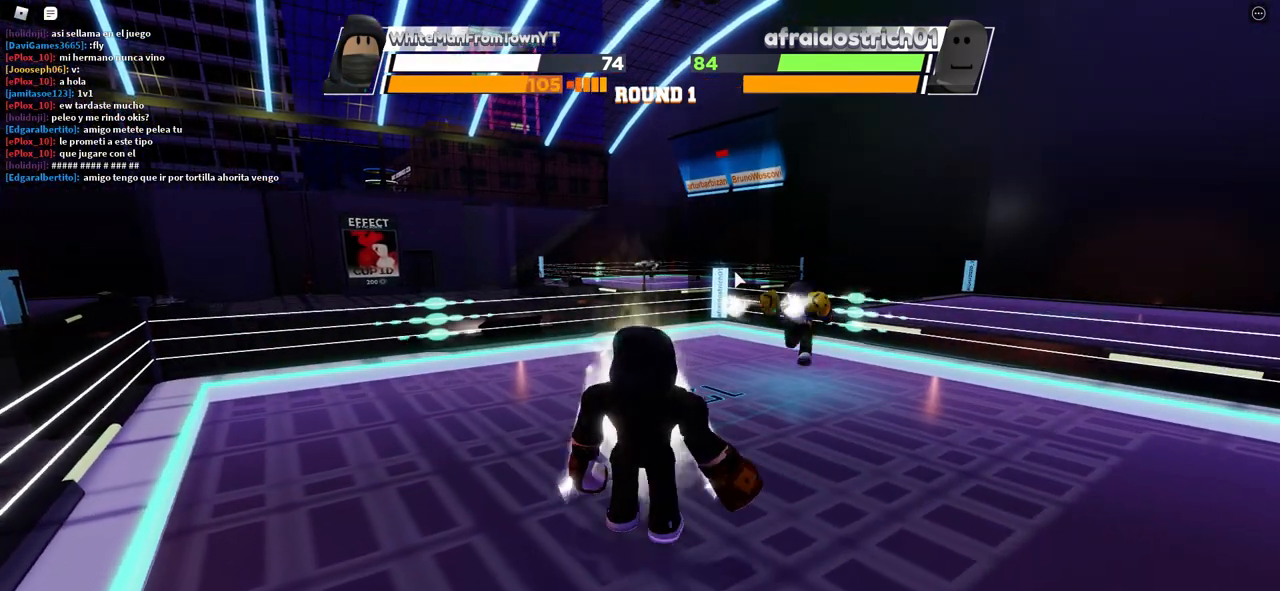
{"keys": [], "mouse": [], "events": []}
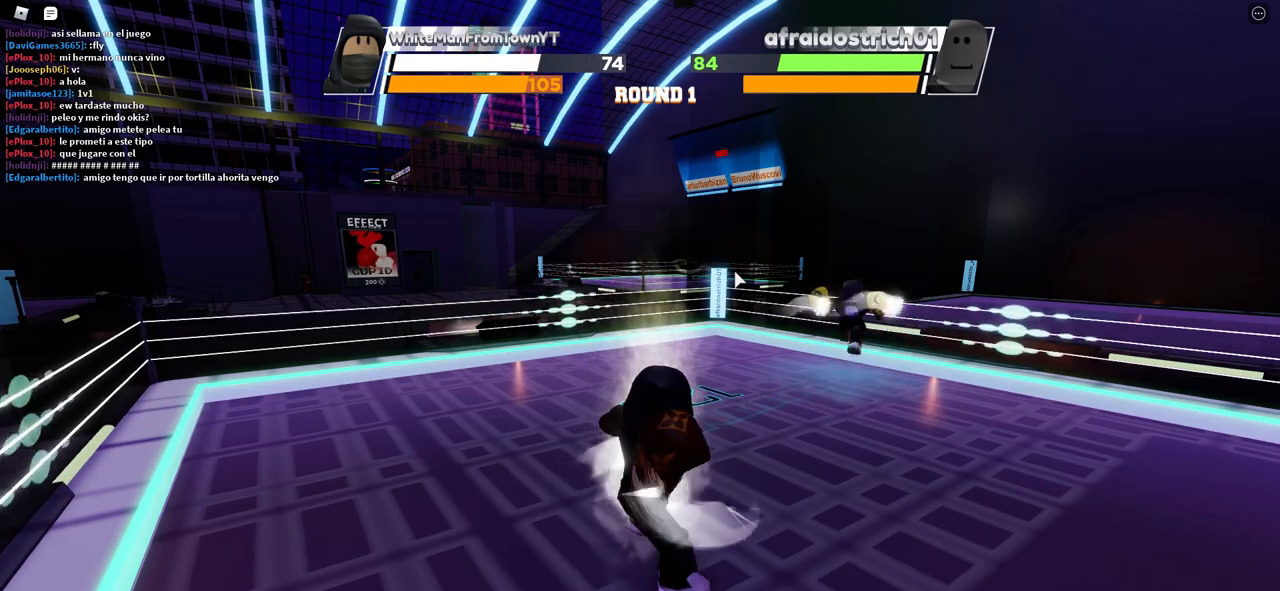
{"keys": [], "mouse": [], "events": []}
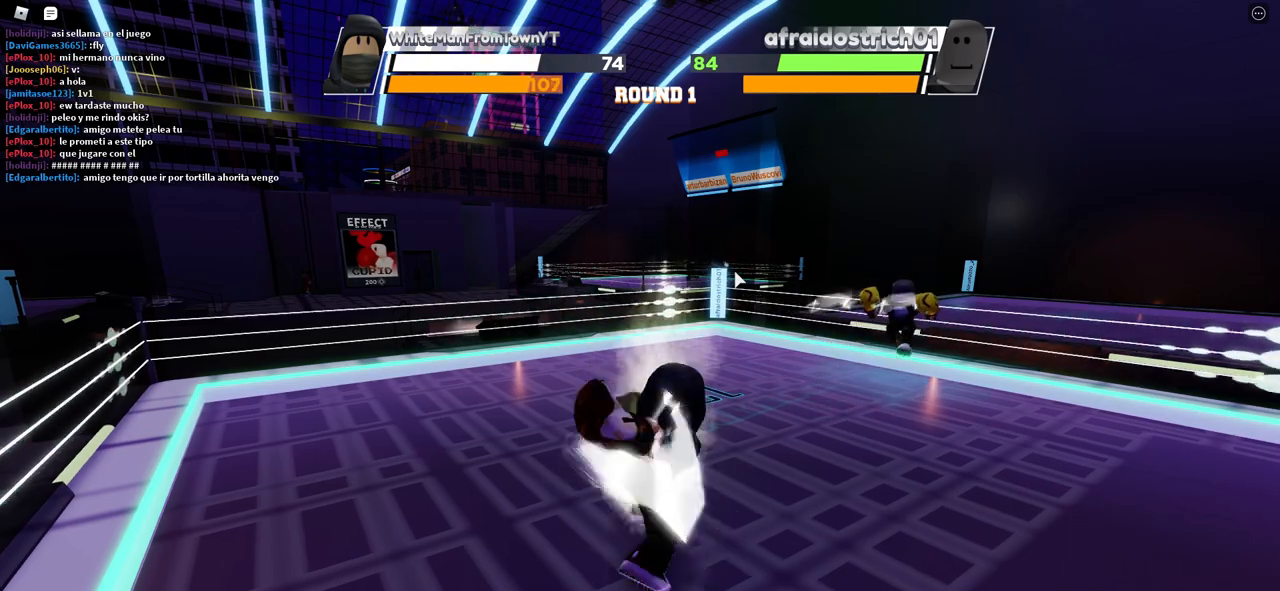
{"keys": [], "mouse": [], "events": []}
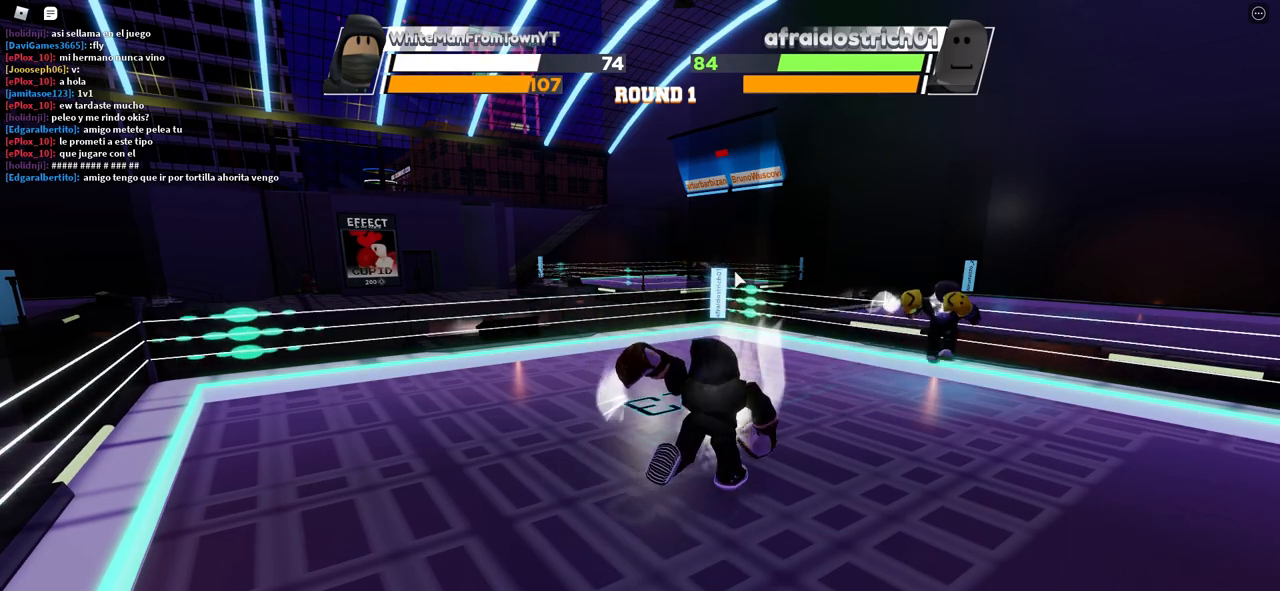
{"keys": [], "mouse": [], "events": []}
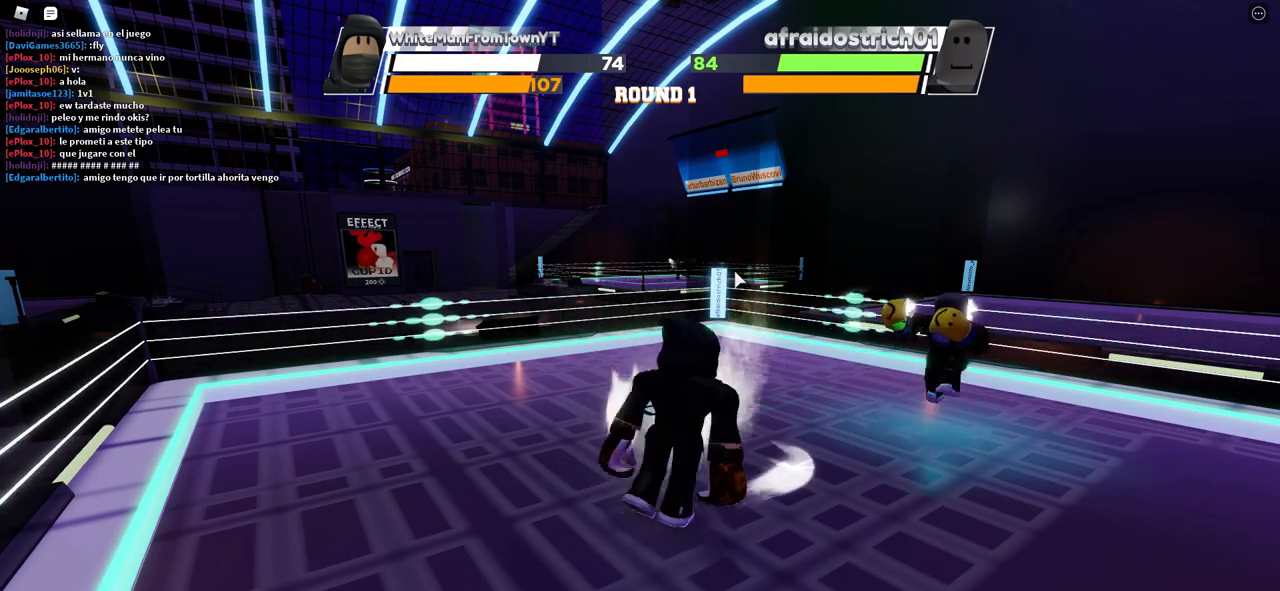
{"keys": [], "mouse": [], "events": []}
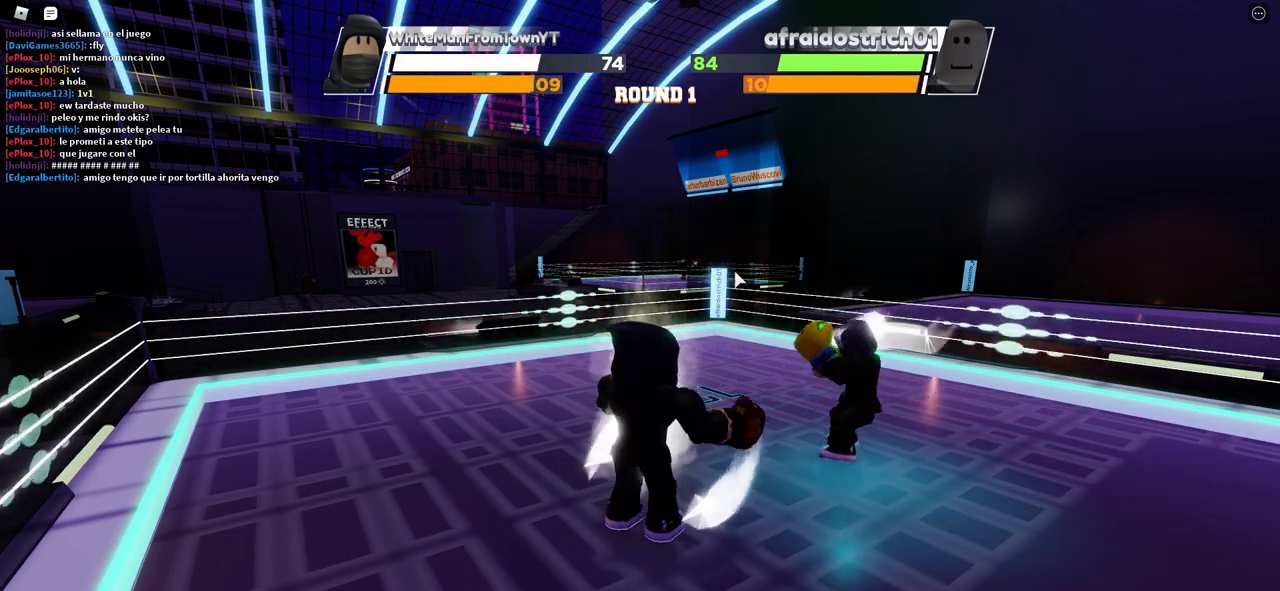
{"keys": ["space"], "mouse": [], "events": [[267, "space", "down"]]}
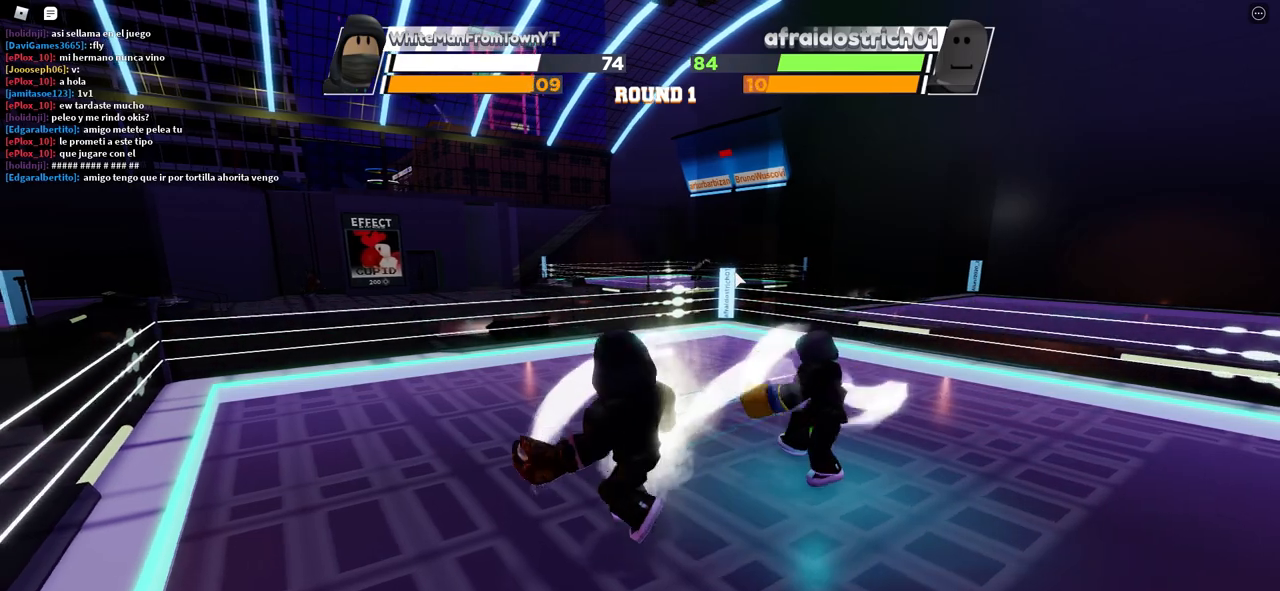
{"keys": ["space"], "mouse": [], "events": []}
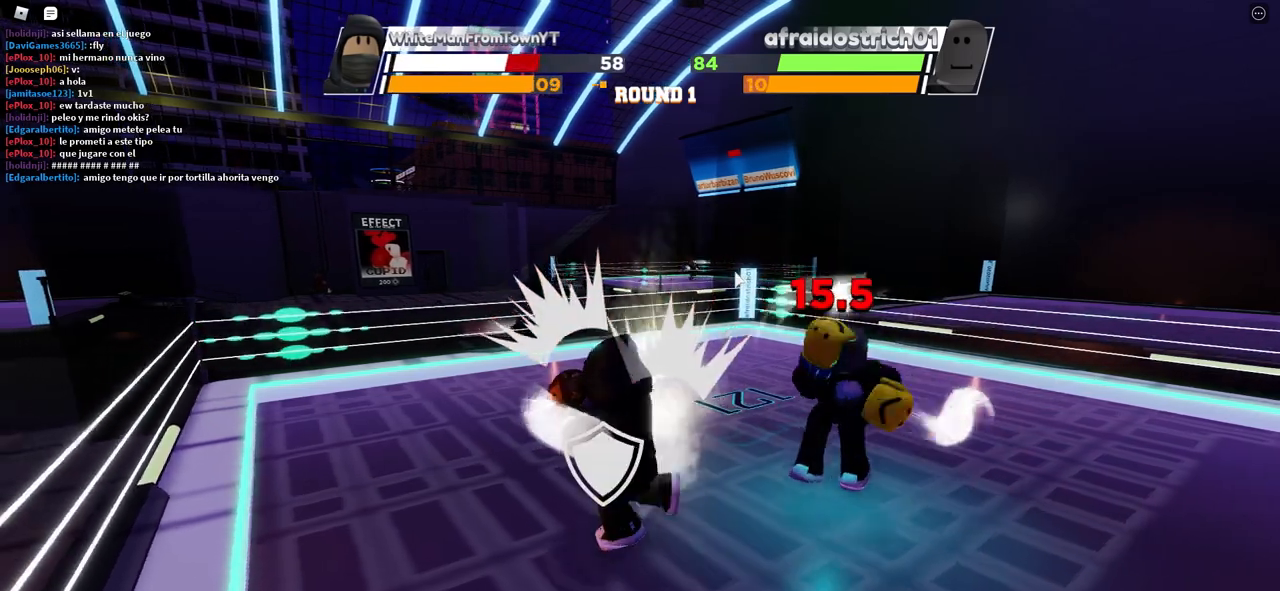
{"keys": ["space"], "mouse": [], "events": [[233, "e", "down"], [450, "e", "up"]]}
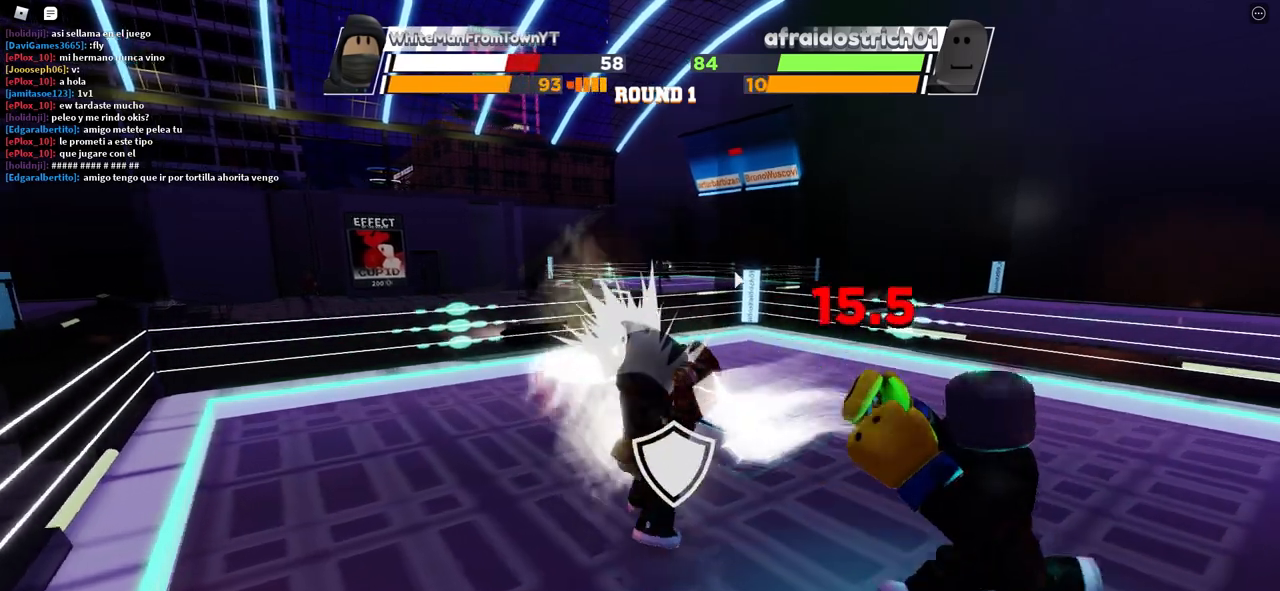
{"keys": ["space"], "mouse": [], "events": []}
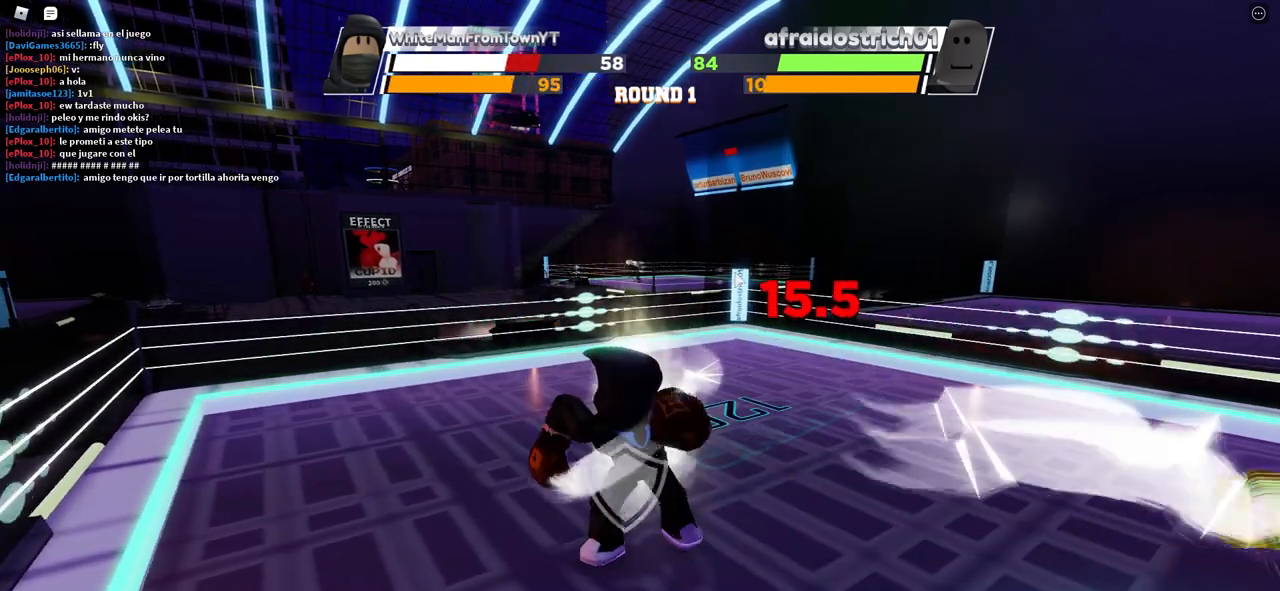
{"keys": ["space"], "mouse": [], "events": []}
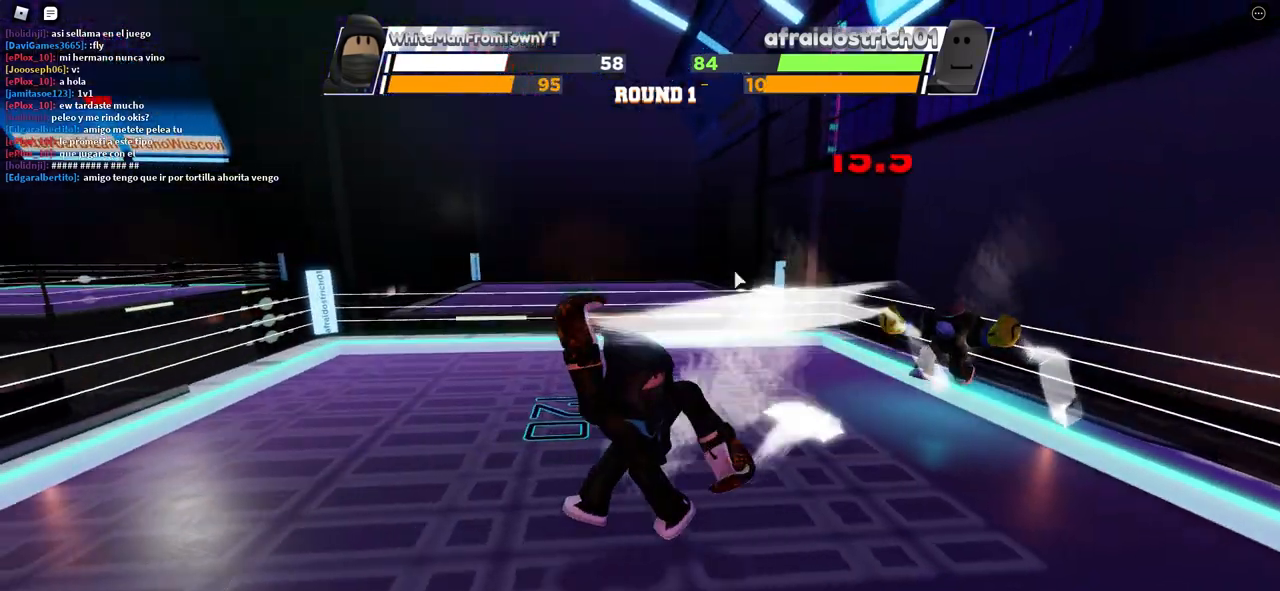
{"keys": ["space"], "mouse": [], "events": []}
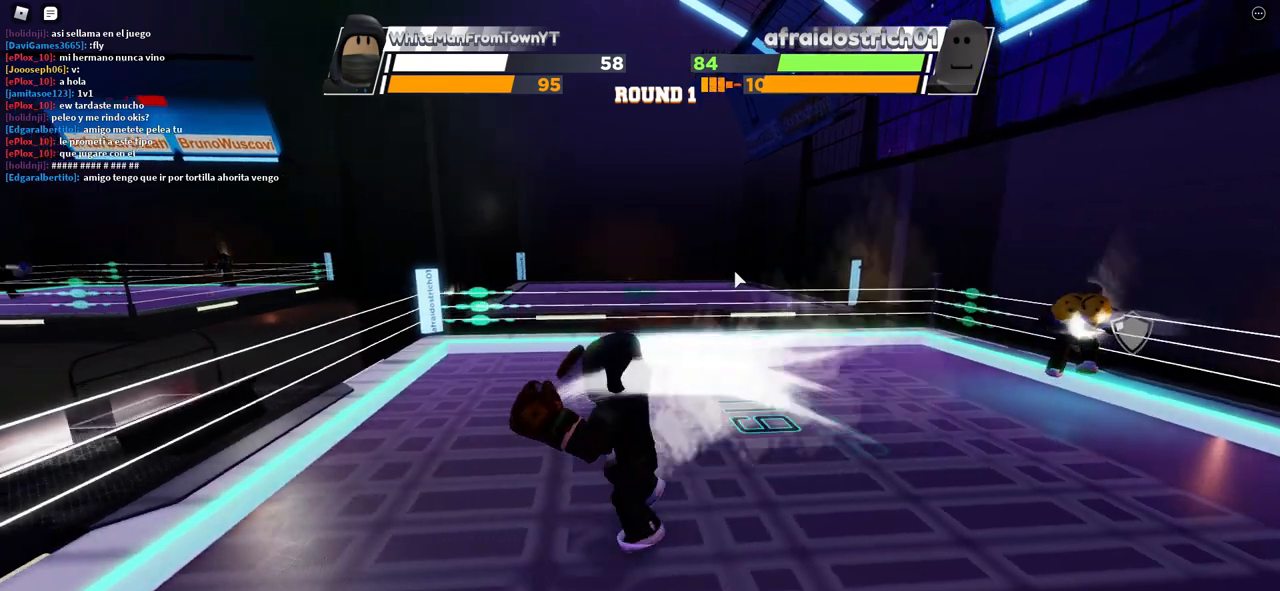
{"keys": ["space"], "mouse": [], "events": []}
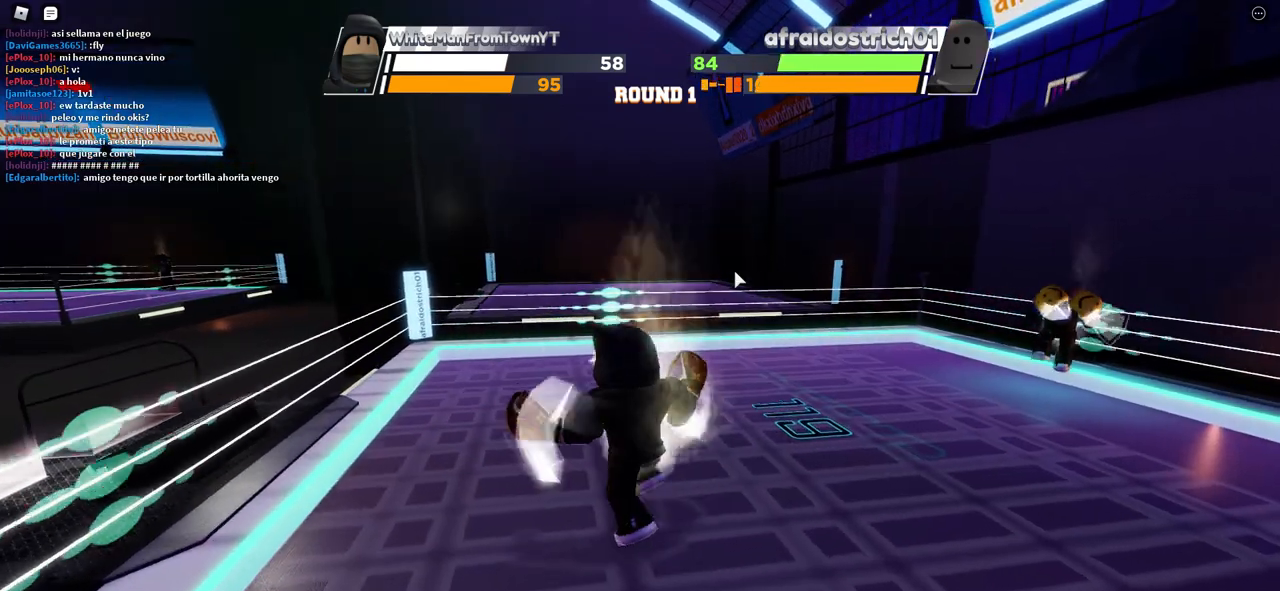
{"keys": ["space"], "mouse": [], "events": []}
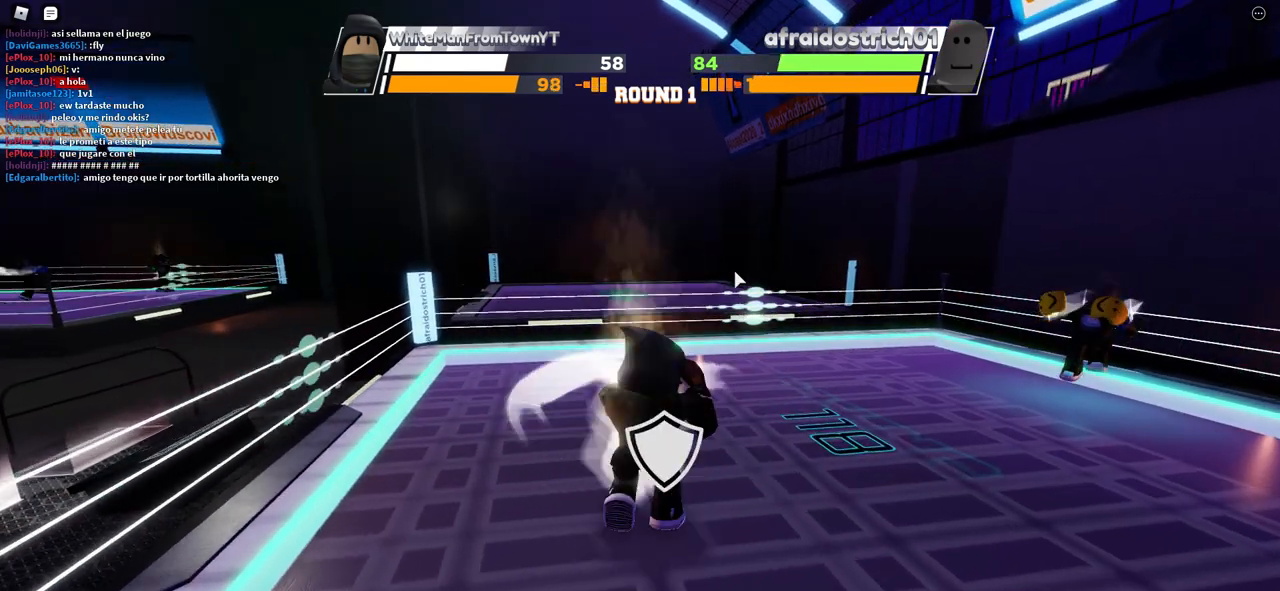
{"keys": ["space"], "mouse": [], "events": []}
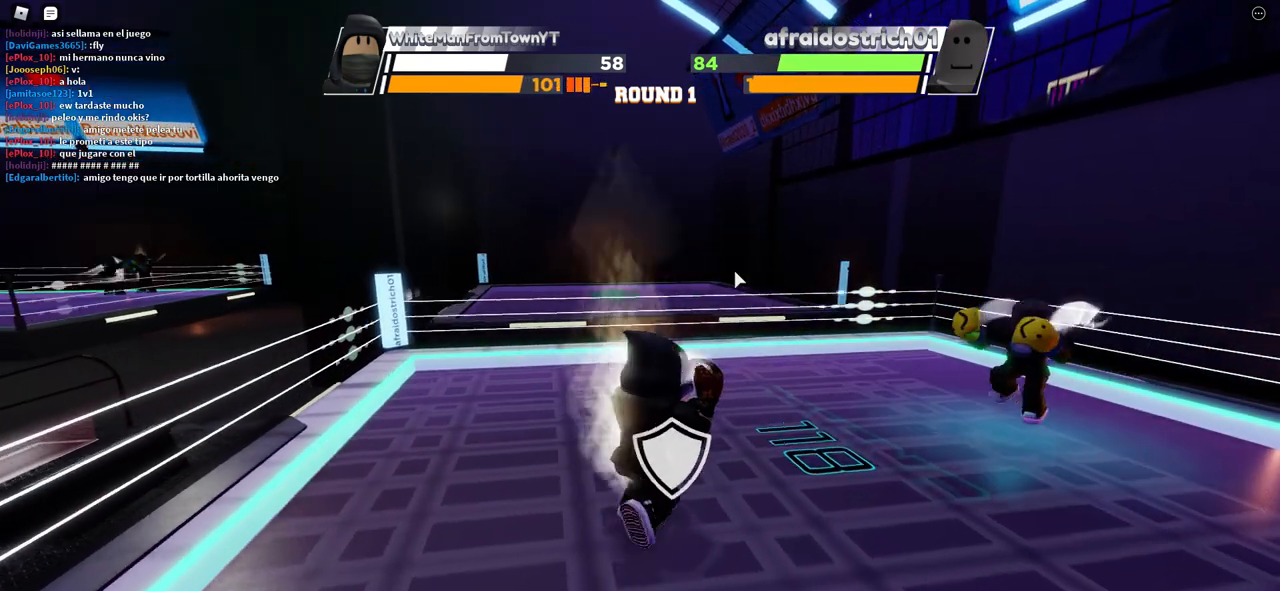
{"keys": ["space"], "mouse": [], "events": []}
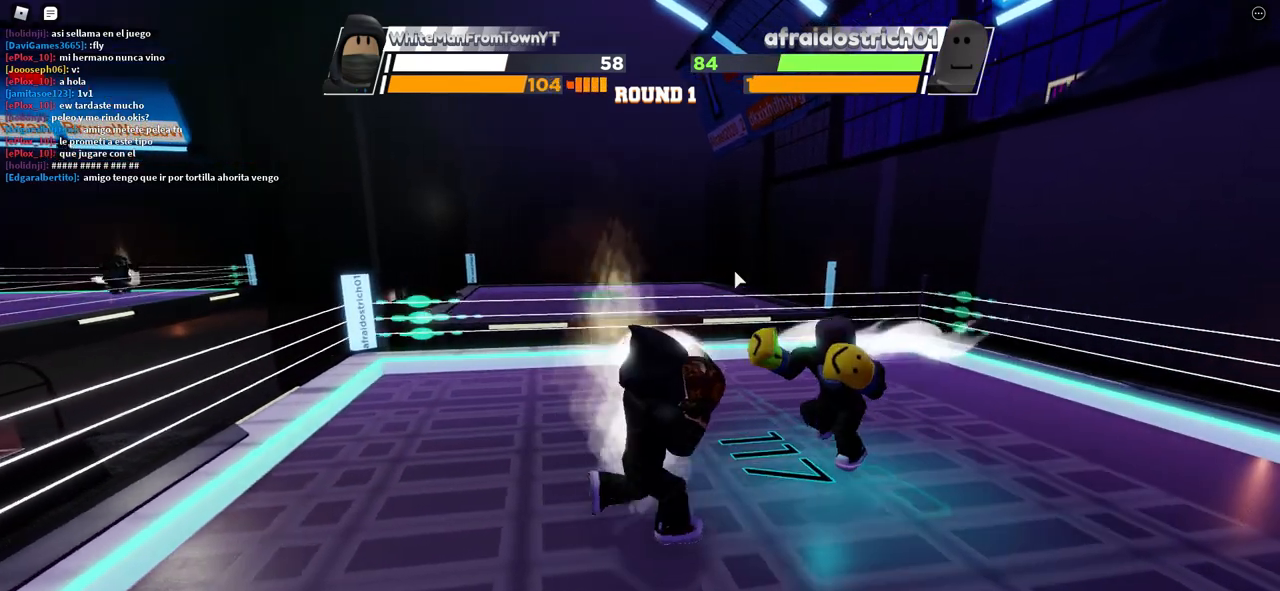
{"keys": ["space"], "mouse": [], "events": []}
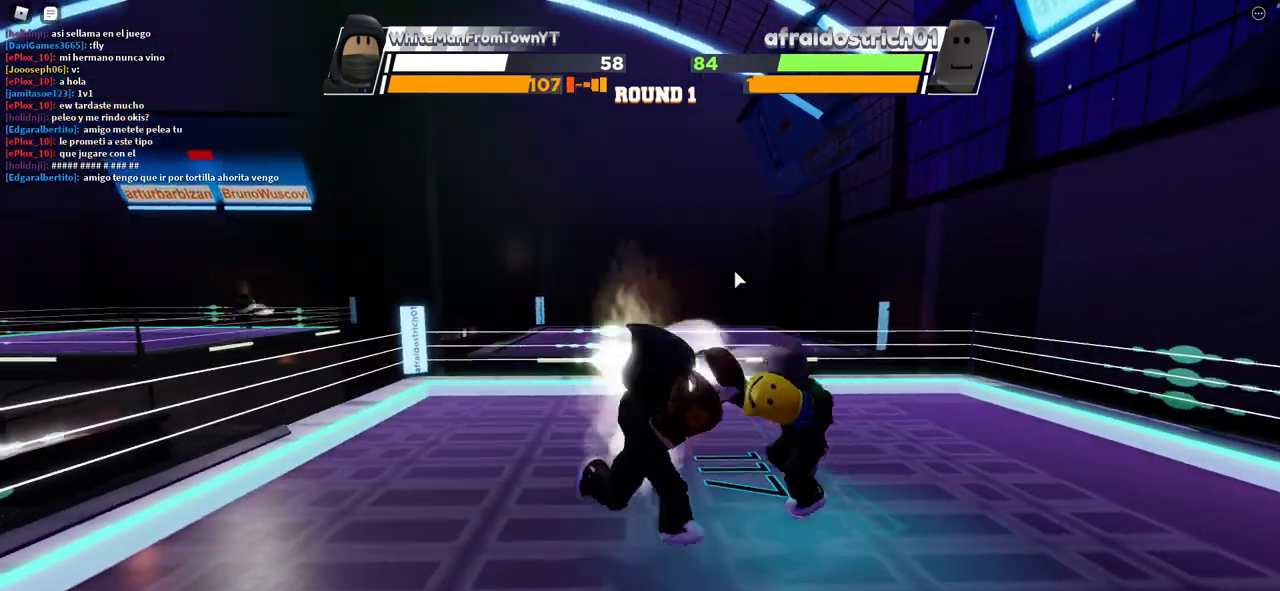
{"keys": ["space"], "mouse": [], "events": []}
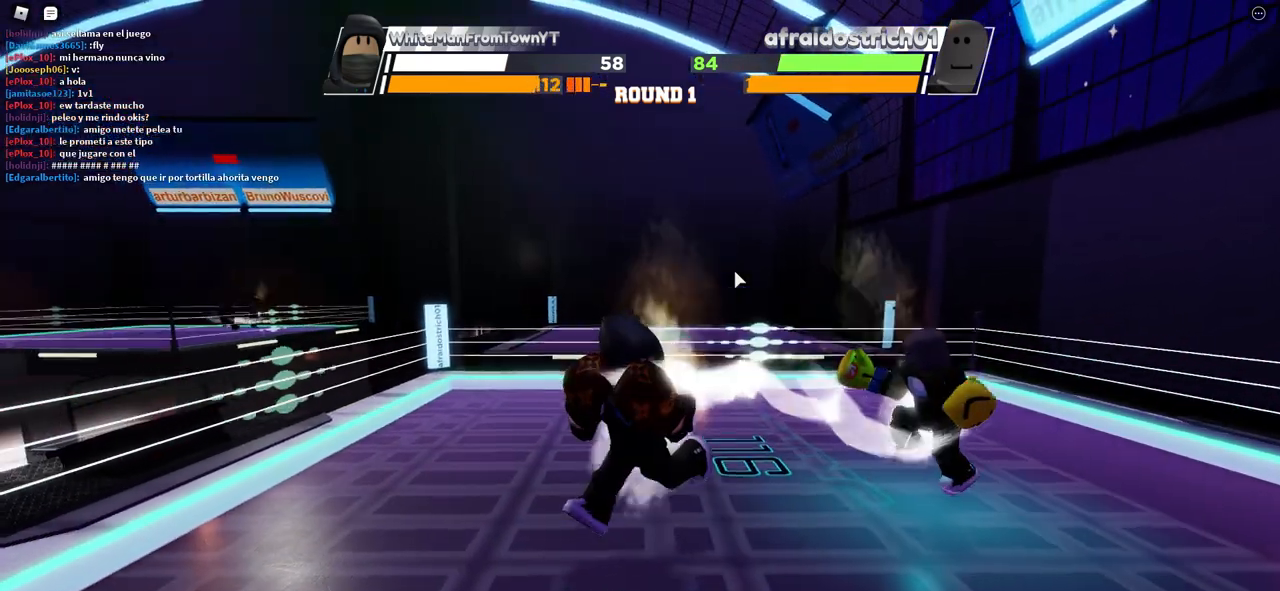
{"keys": [], "mouse": [], "events": [[283, "x", "down"], [400, "x", "up"], [483, "space", "up"]]}
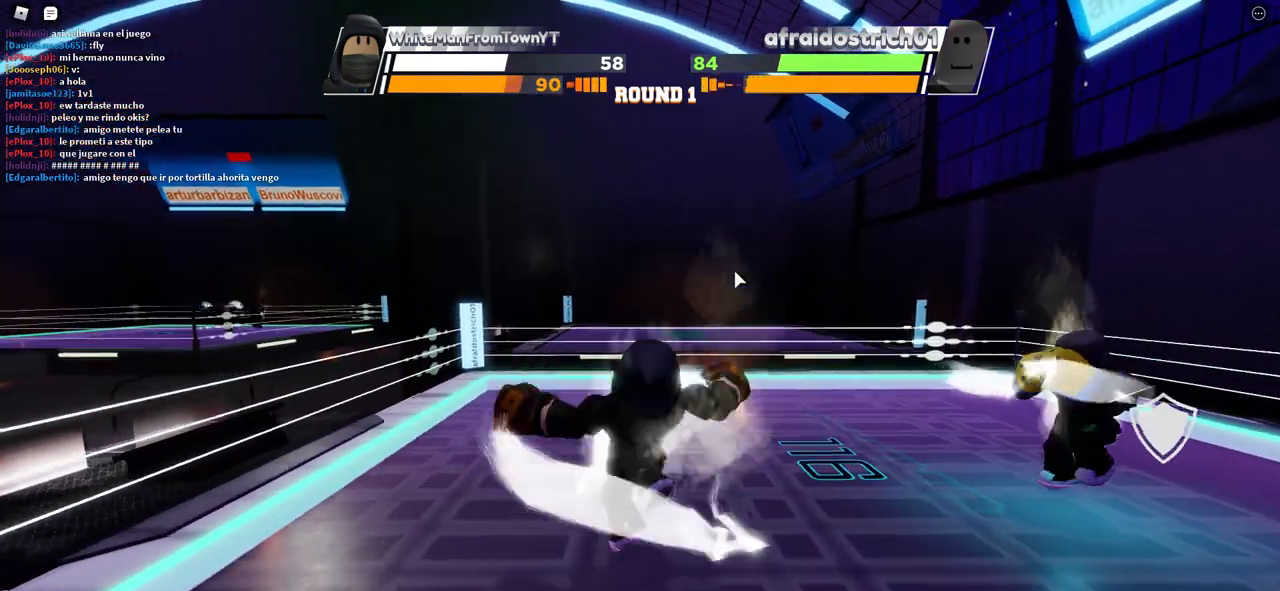
{"keys": [], "mouse": [], "events": []}
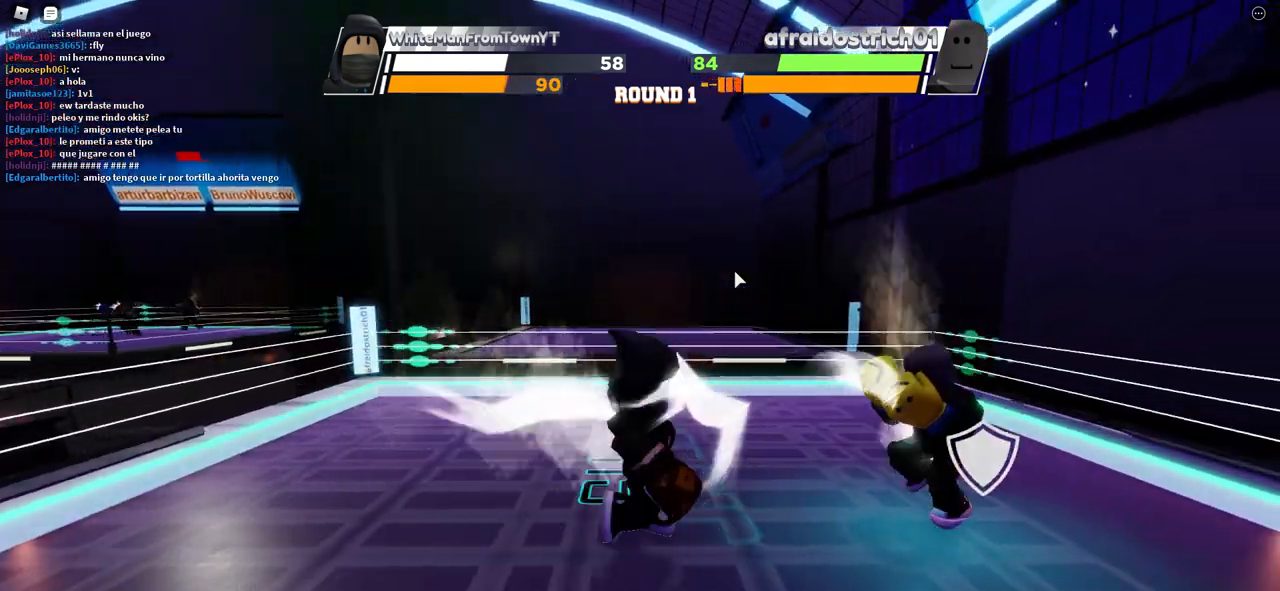
{"keys": [], "mouse": [], "events": []}
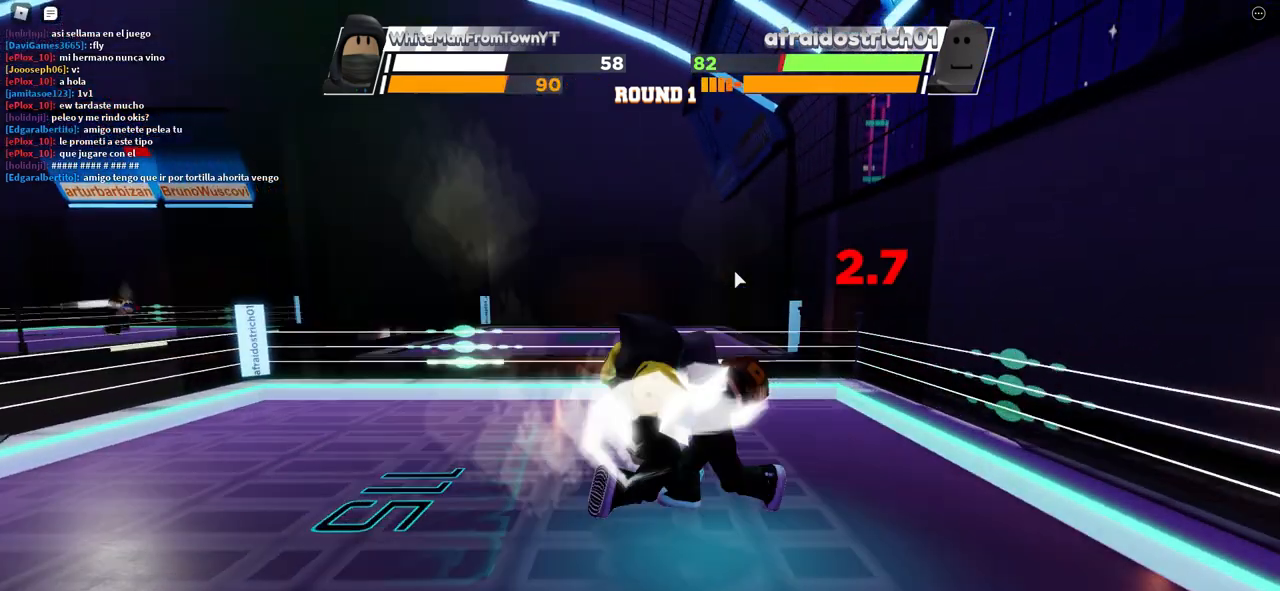
{"keys": [], "mouse": [], "events": []}
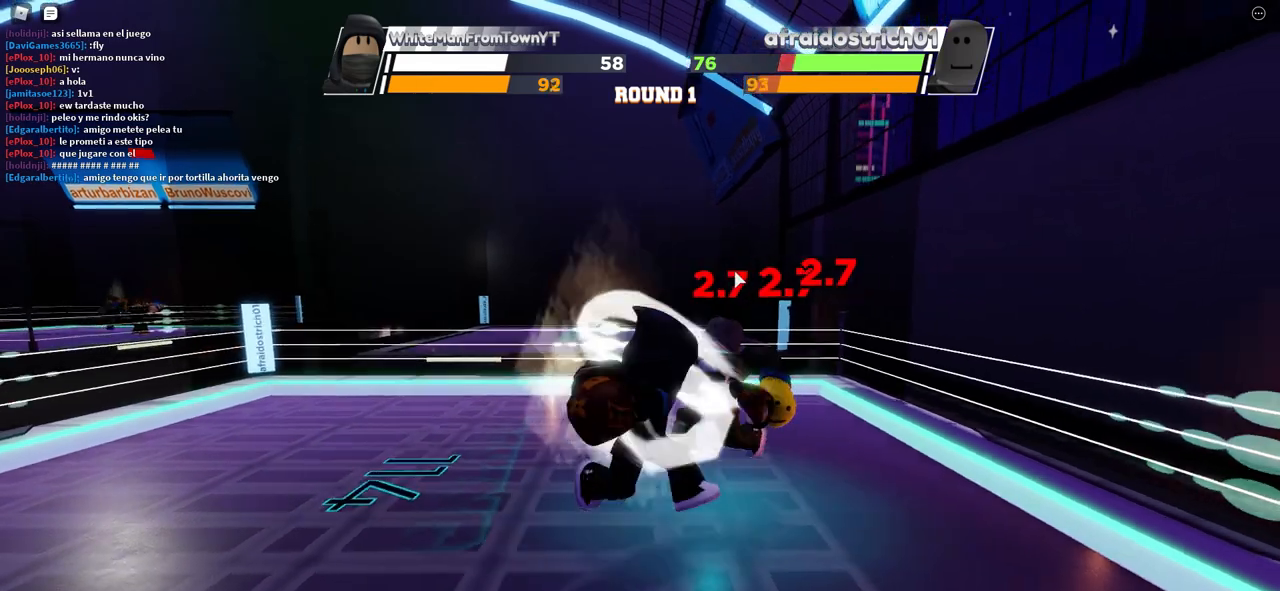
{"keys": [], "mouse": [], "events": []}
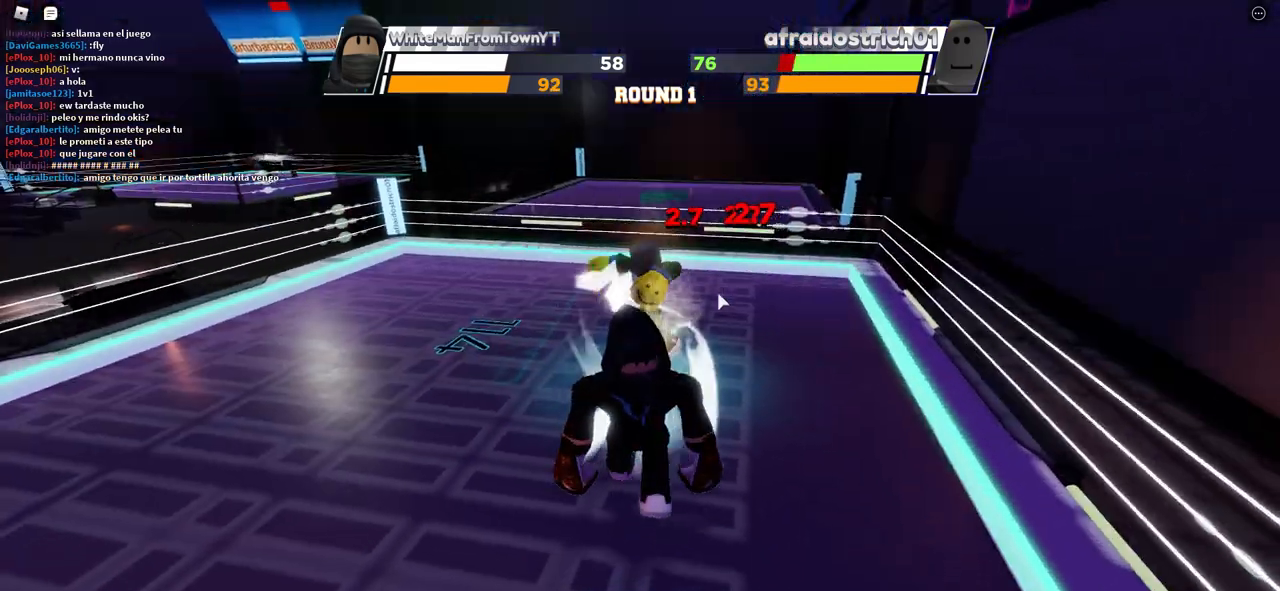
{"keys": [], "mouse": [], "events": []}
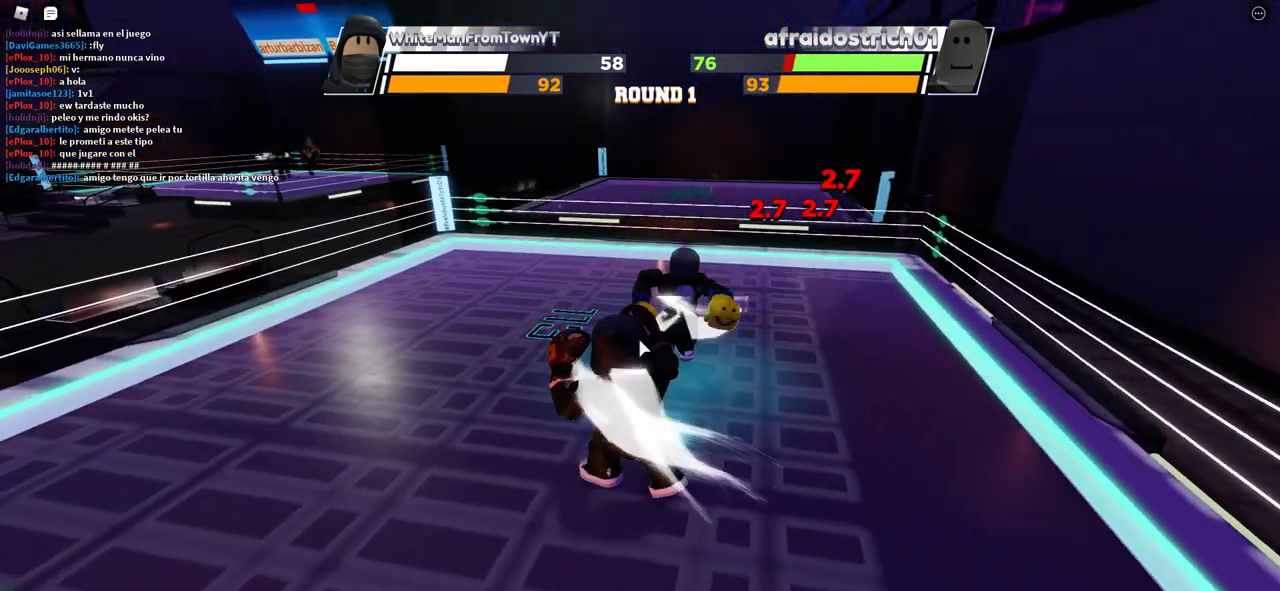
{"keys": ["space"], "mouse": [], "events": [[200, "space", "down"]]}
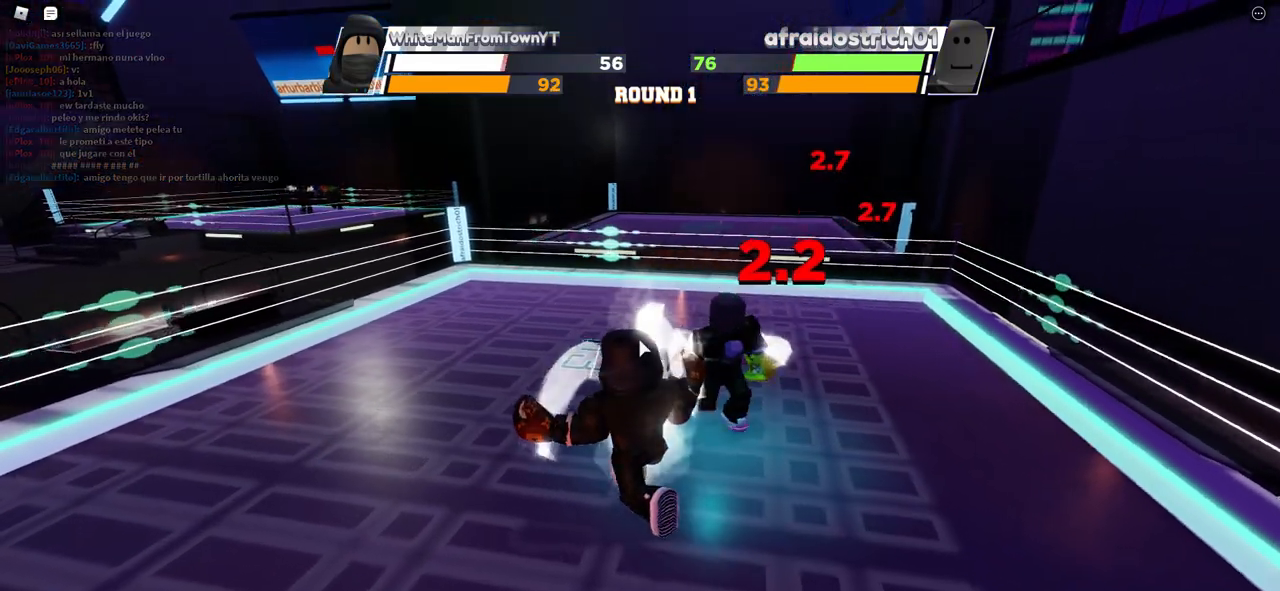
{"keys": ["space"], "mouse": [], "events": []}
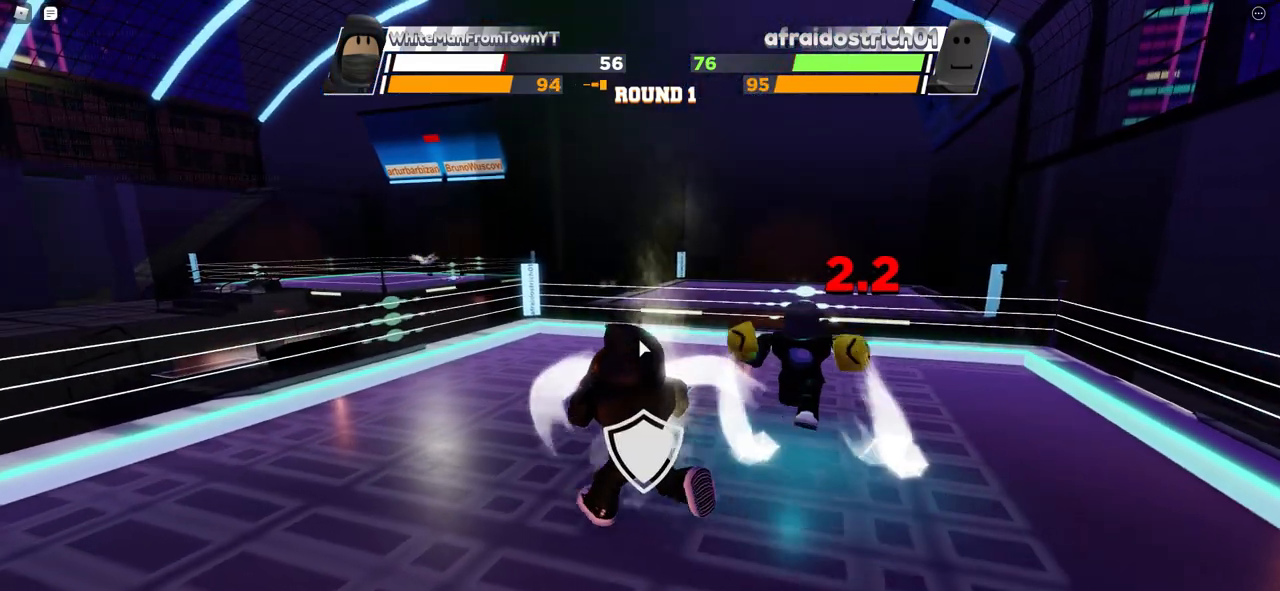
{"keys": ["space"], "mouse": [], "events": []}
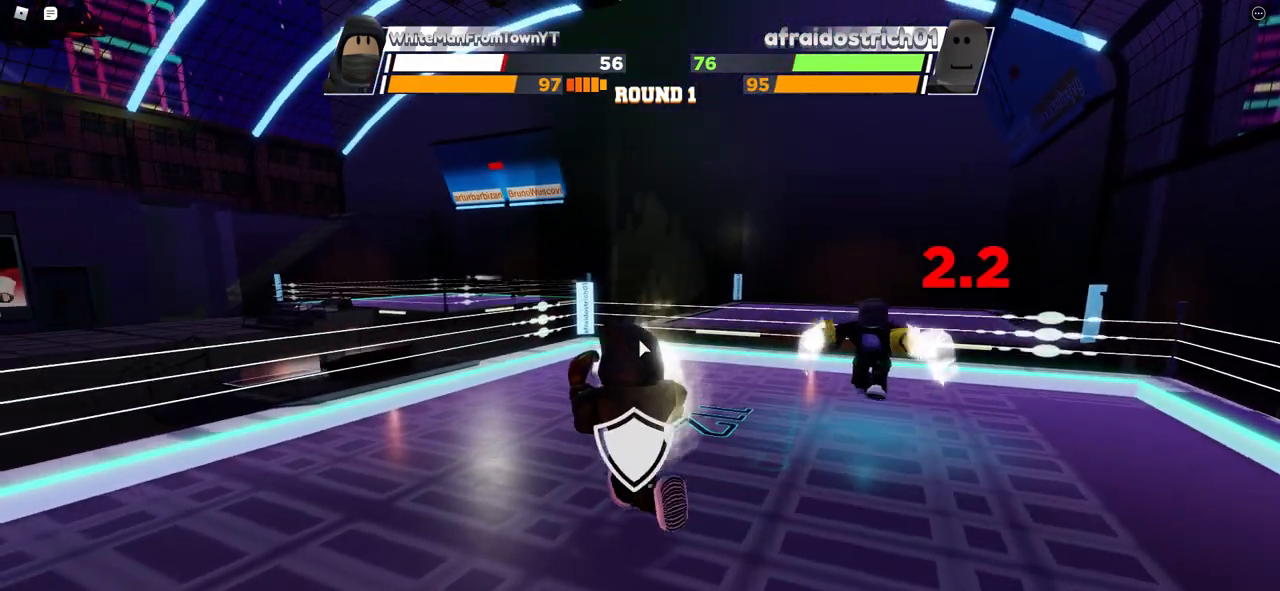
{"keys": ["space"], "mouse": [], "events": []}
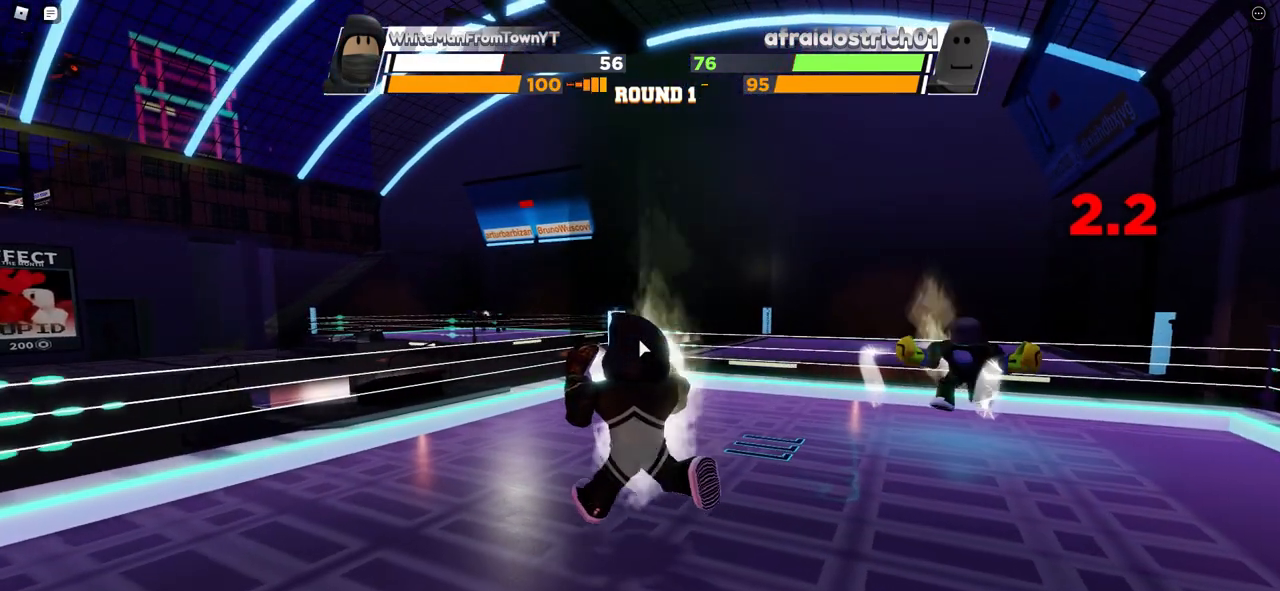
{"keys": ["space"], "mouse": [], "events": []}